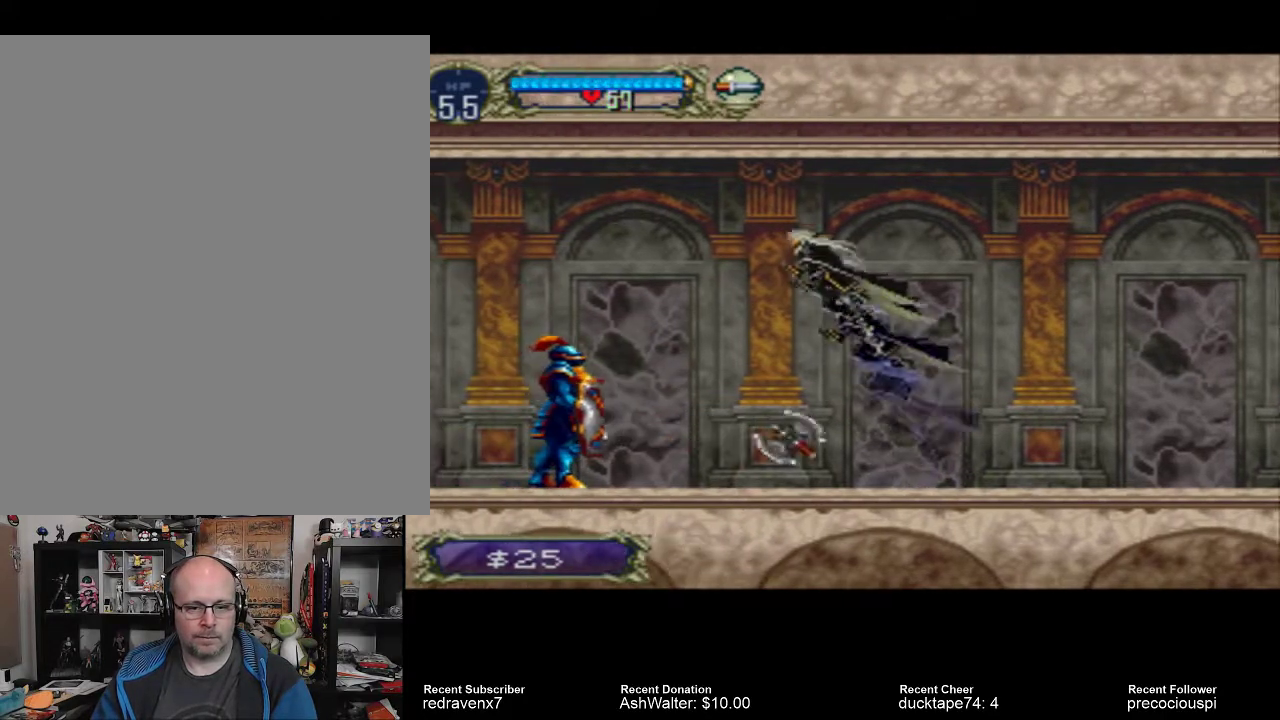
Gameplay with a controller (PlayStation layout); each line is a JSON object with the inputs held at the frame after it. "events" lists button and stick changes between this image and that frame as [ms after this image, input, new state], when the widget could be followed in between. Not read: L3 R3 left_stick right_stick.
{"buttons": [], "events": [[133, "CROSS", "up"]]}
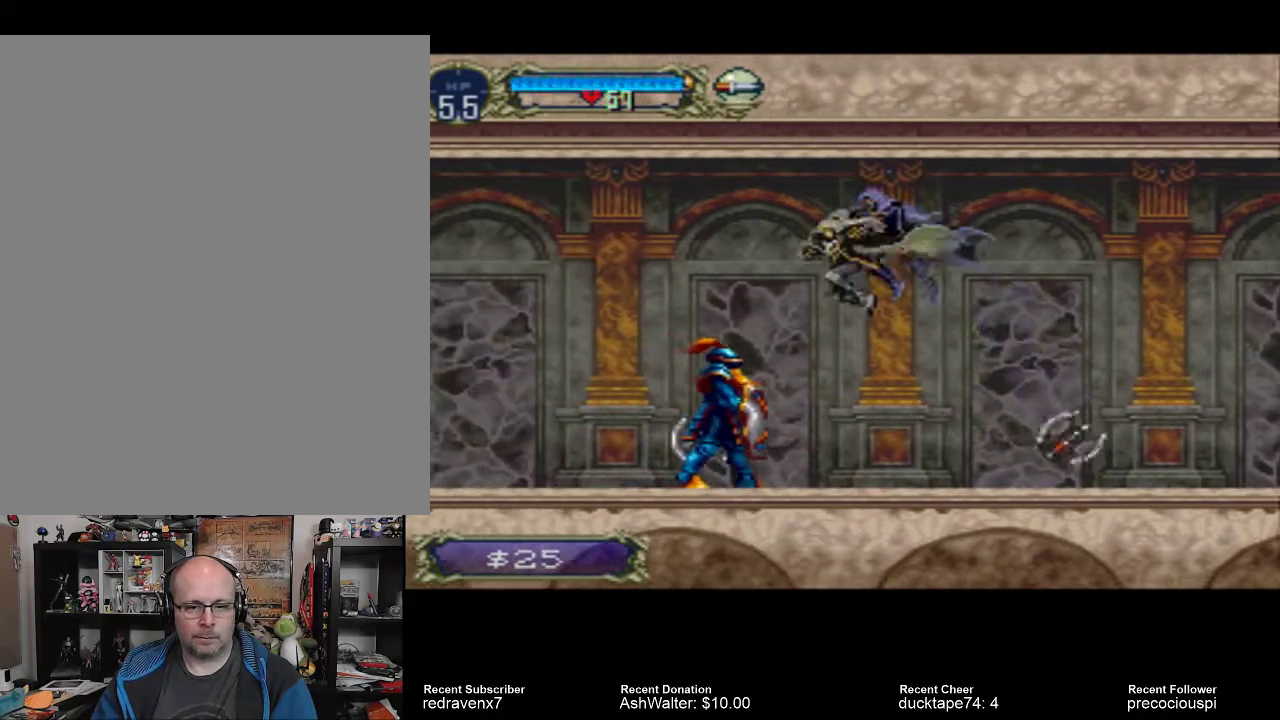
{"buttons": [], "events": [[33, "SQUARE", "down"], [167, "SQUARE", "up"]]}
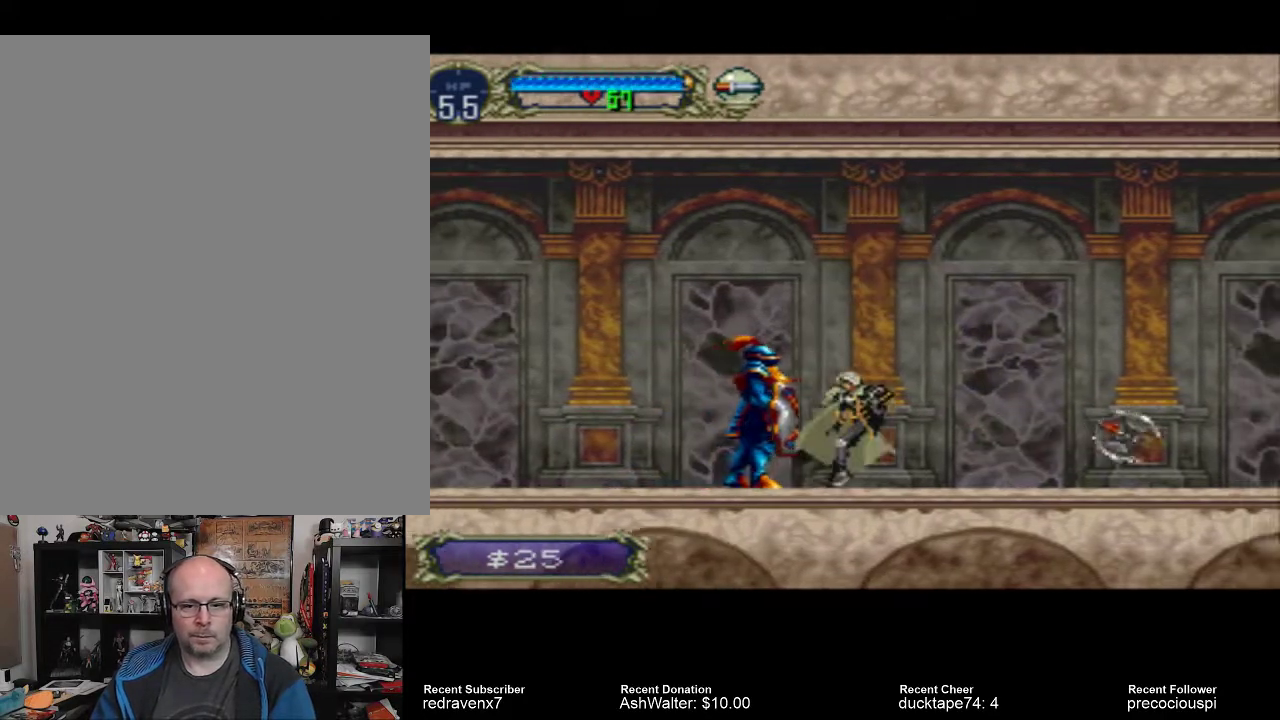
{"buttons": ["CROSS"], "events": [[233, "CROSS", "down"]]}
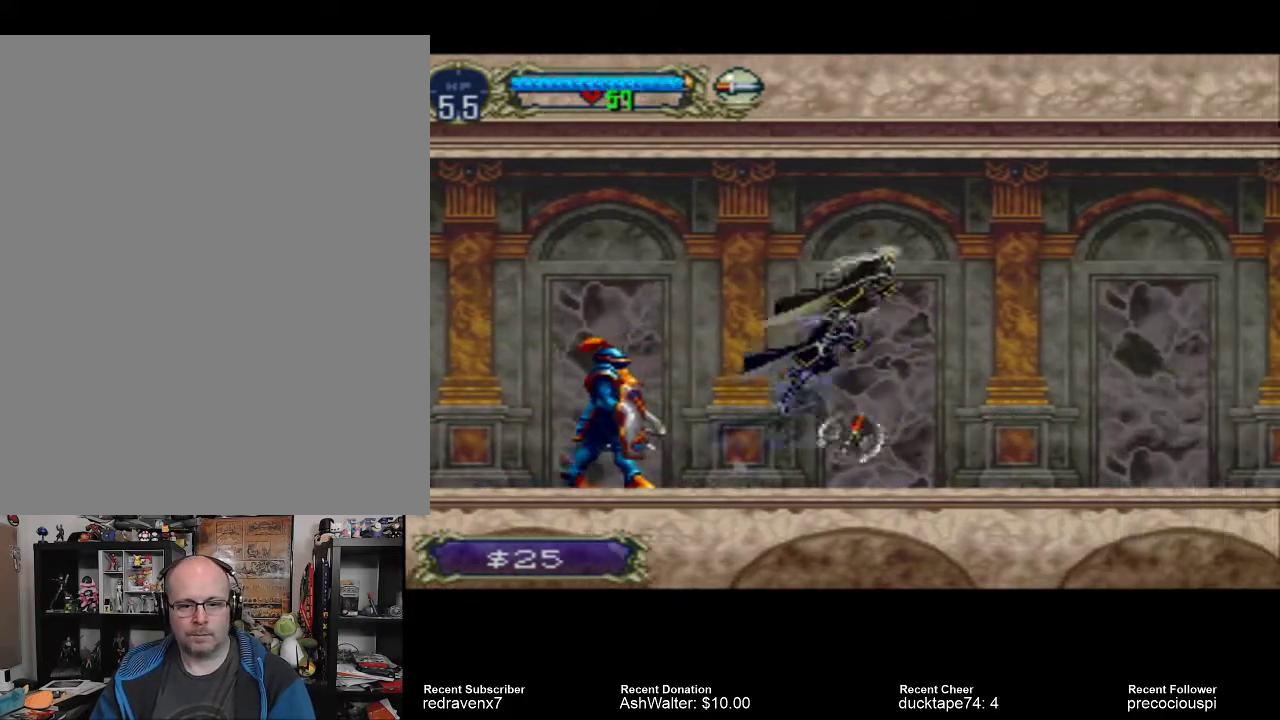
{"buttons": [], "events": [[33, "CROSS", "up"]]}
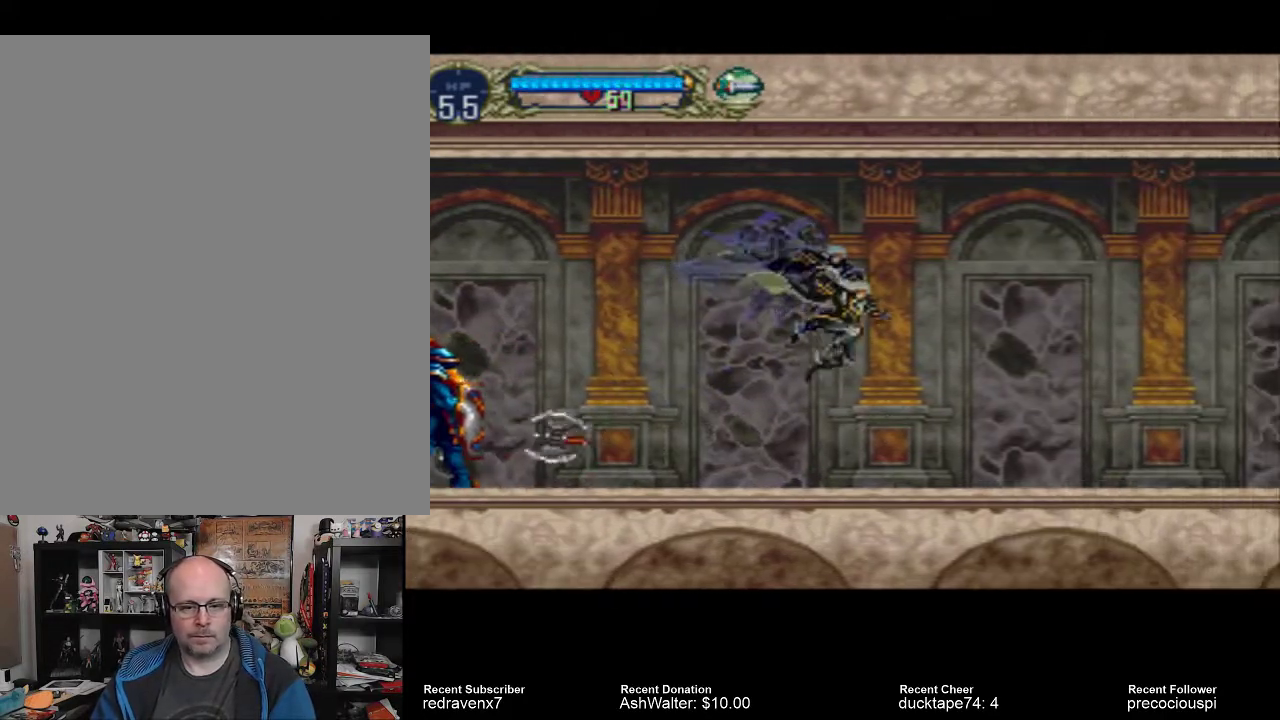
{"buttons": [], "events": [[300, "SQUARE", "down"], [367, "SQUARE", "up"]]}
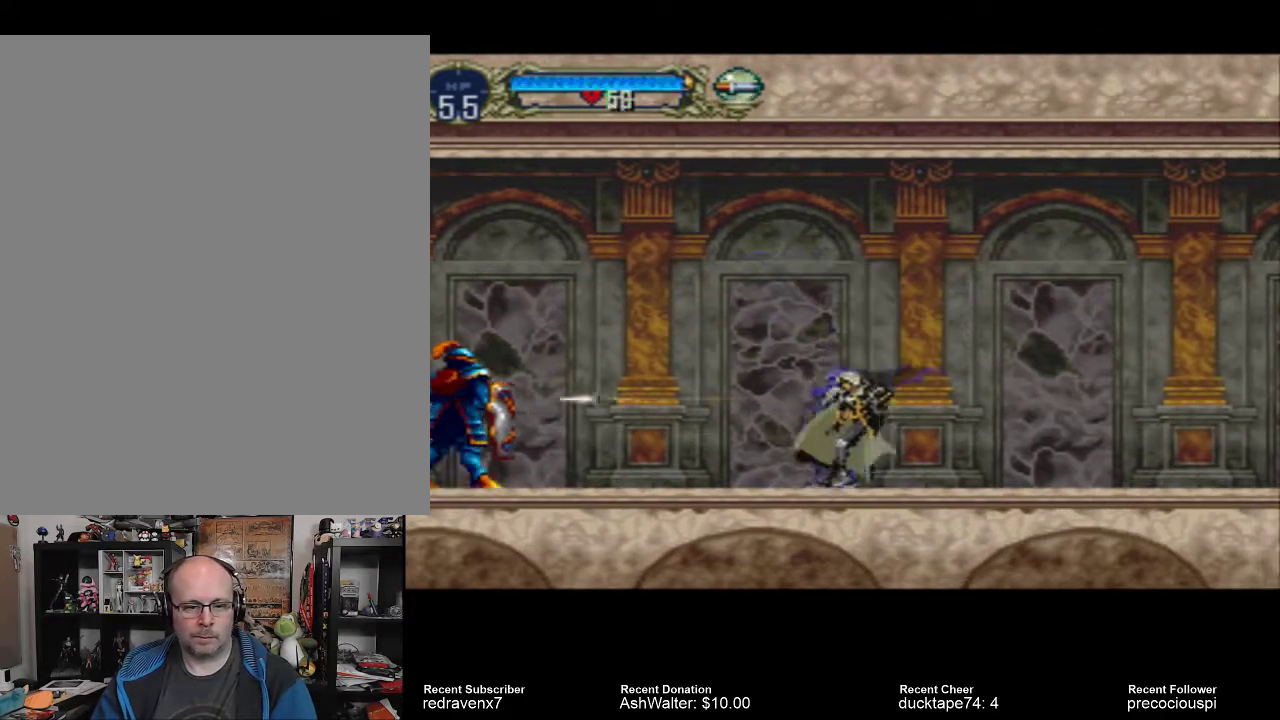
{"buttons": [], "events": []}
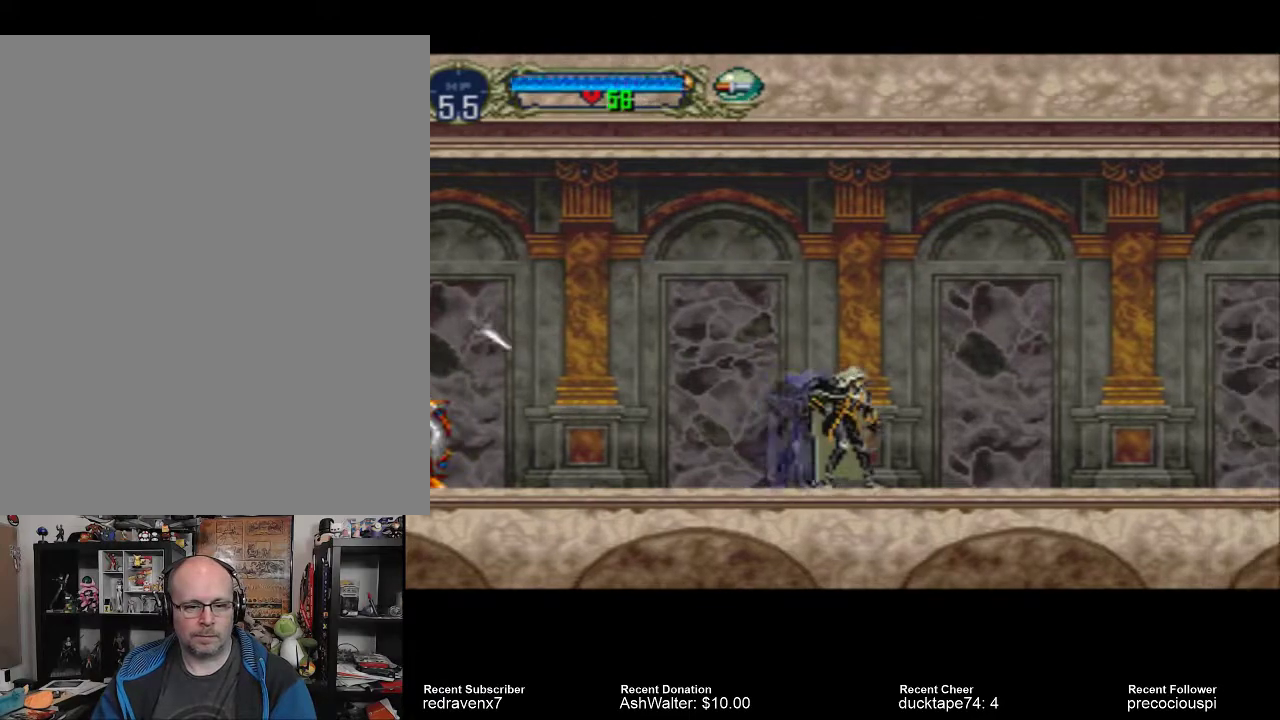
{"buttons": ["CROSS"], "events": [[167, "CROSS", "down"]]}
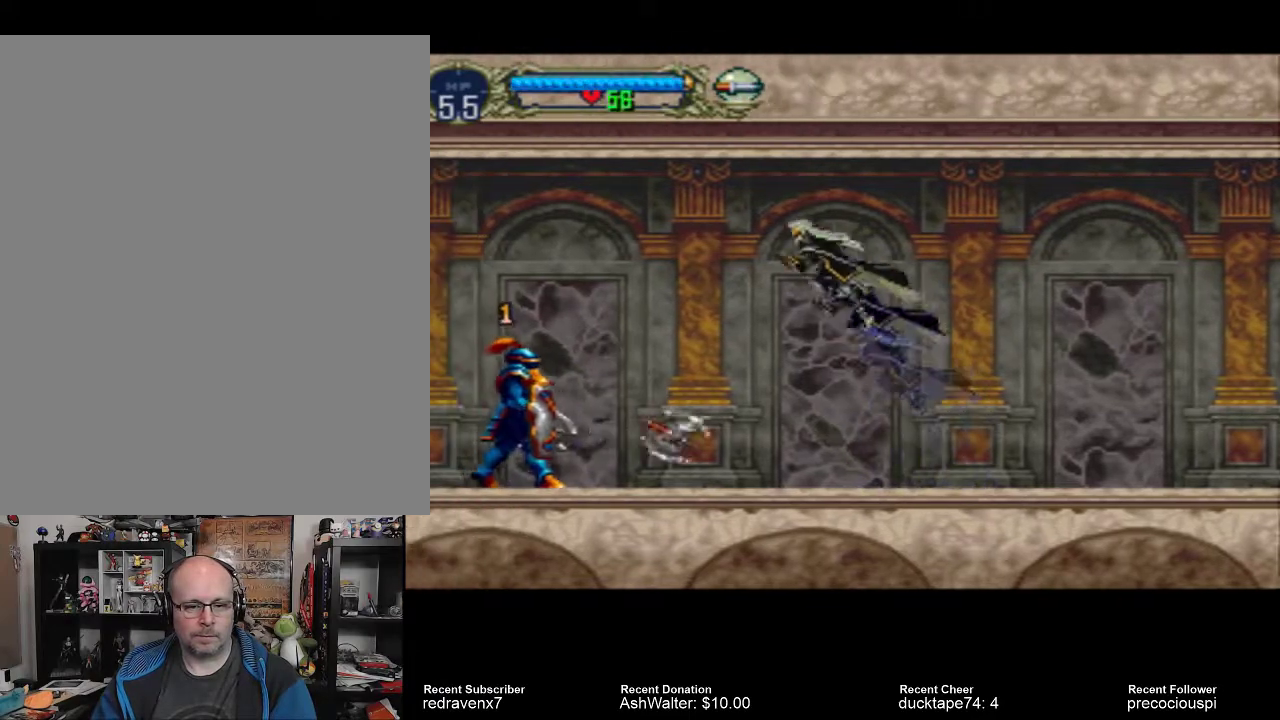
{"buttons": [], "events": [[133, "CROSS", "up"]]}
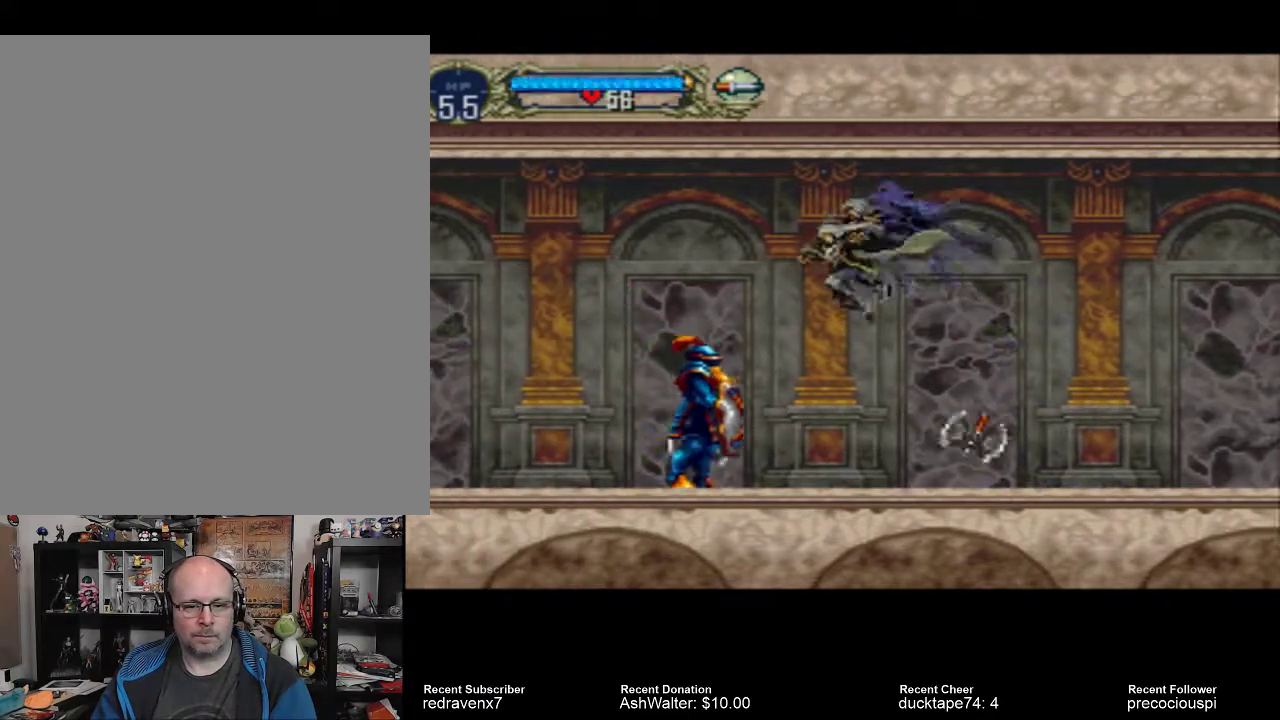
{"buttons": [], "events": [[133, "SQUARE", "down"], [300, "SQUARE", "up"]]}
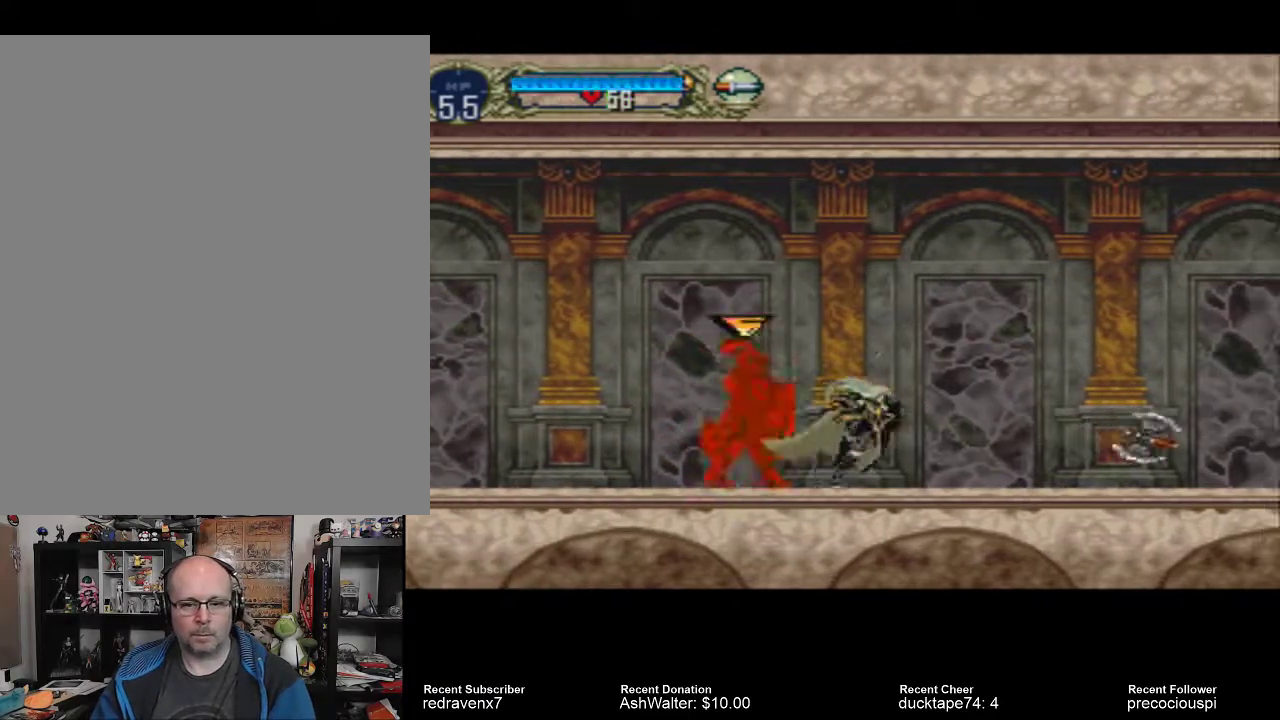
{"buttons": ["CROSS"], "events": [[133, "CROSS", "down"]]}
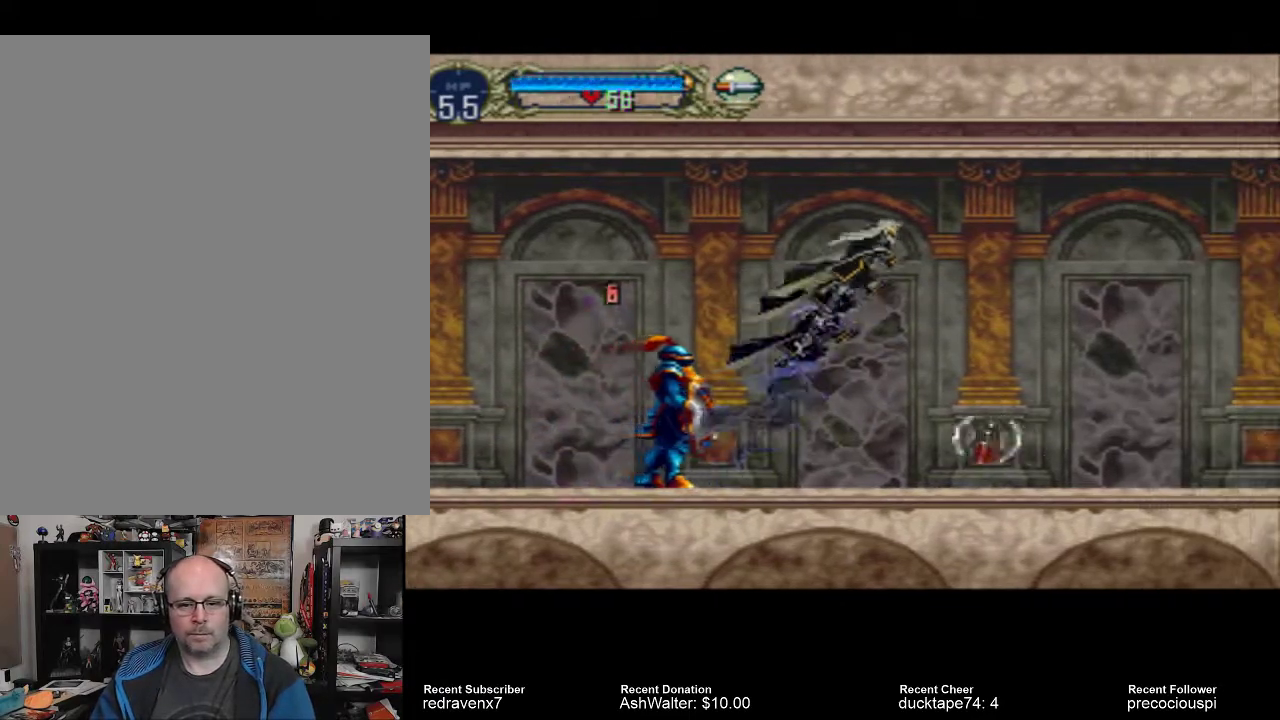
{"buttons": [], "events": [[200, "CROSS", "up"]]}
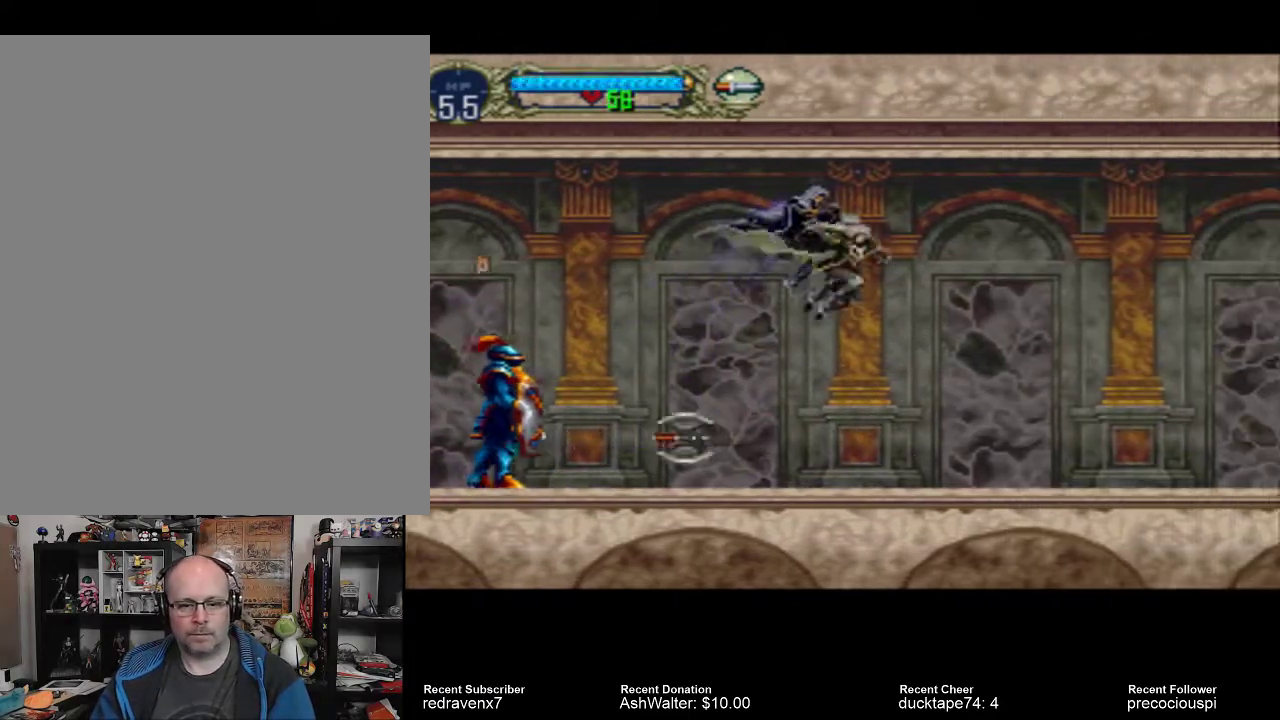
{"buttons": [], "events": []}
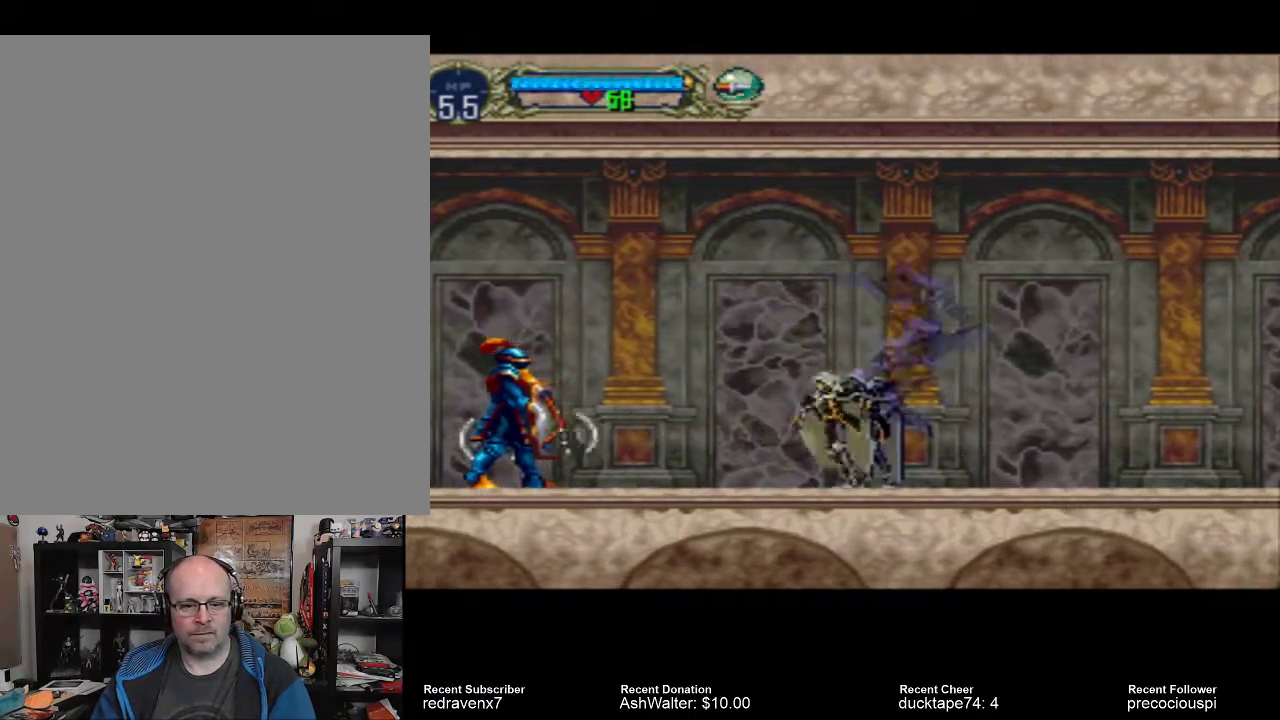
{"buttons": [], "events": []}
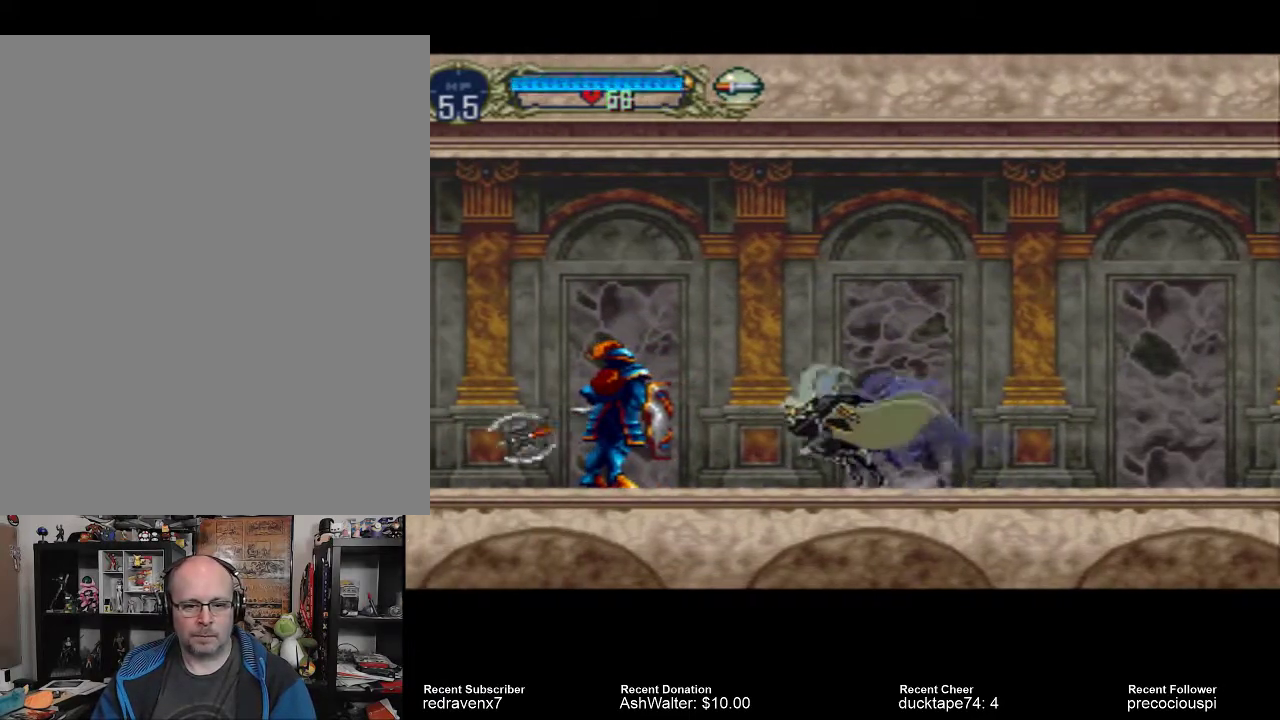
{"buttons": [], "events": [[100, "SQUARE", "down"], [167, "SQUARE", "up"]]}
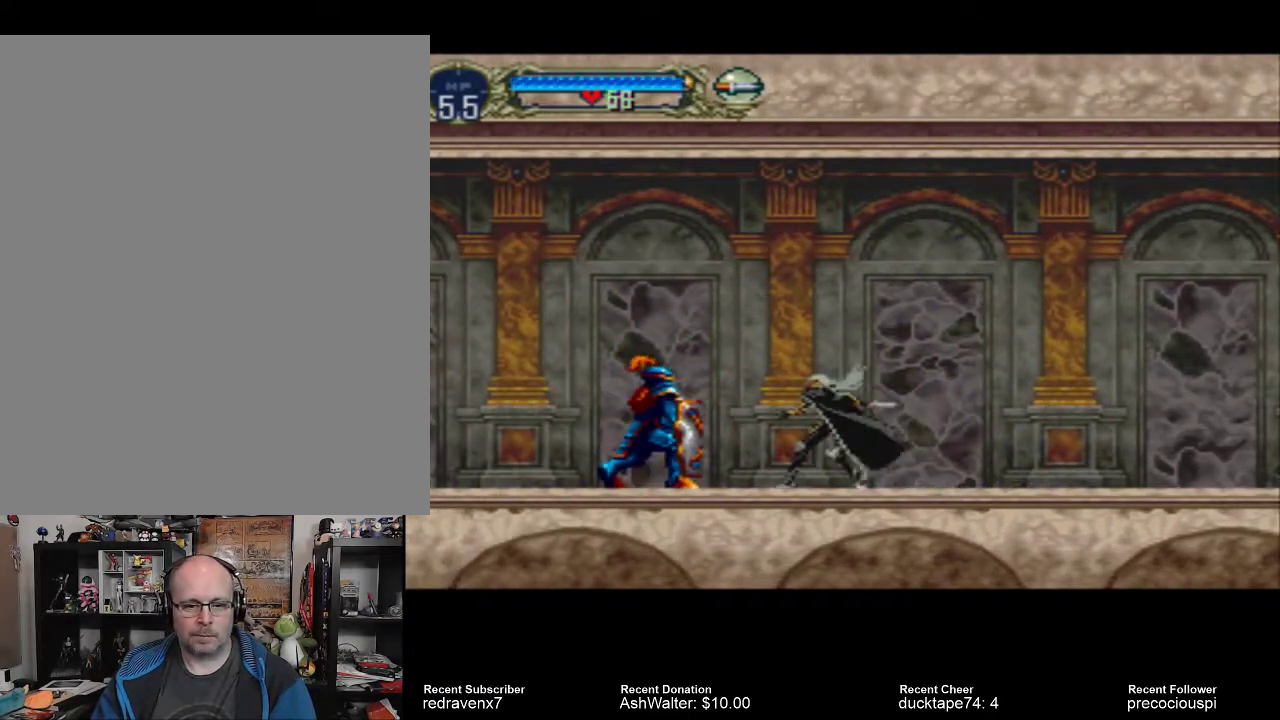
{"buttons": ["CROSS"], "events": [[67, "CROSS", "down"]]}
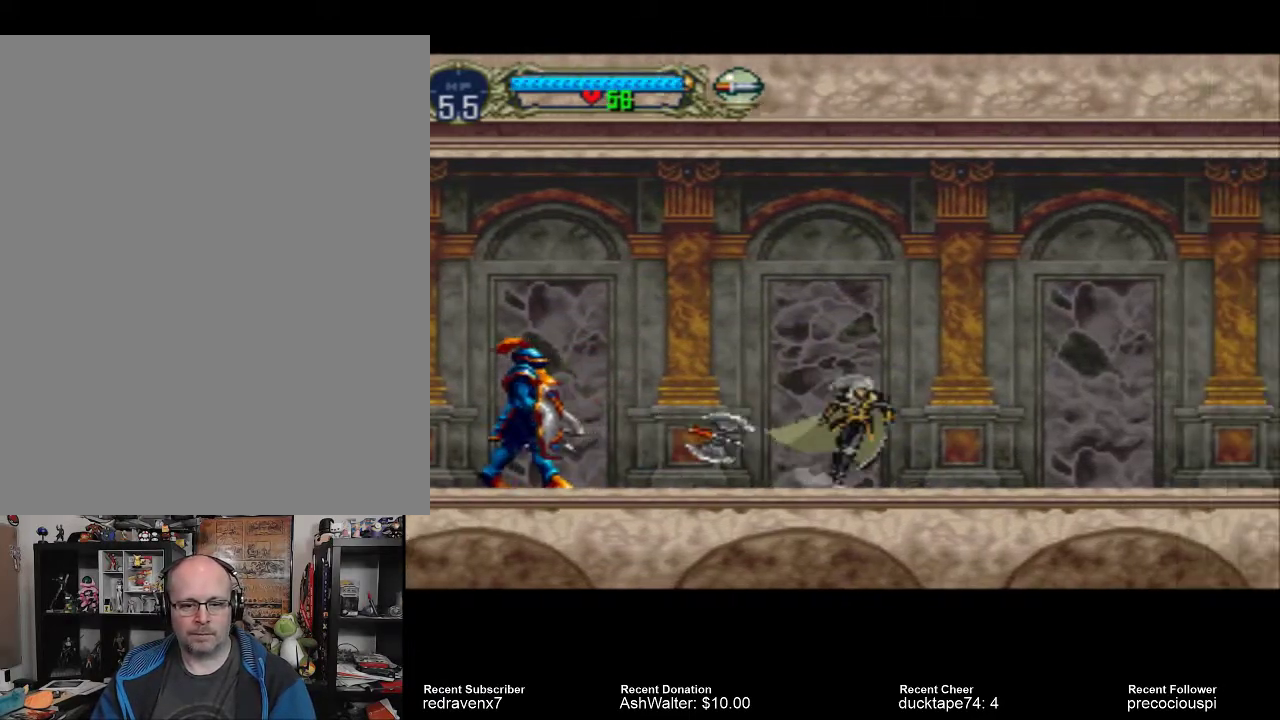
{"buttons": ["CROSS"], "events": [[133, "CROSS", "up"], [233, "CROSS", "down"]]}
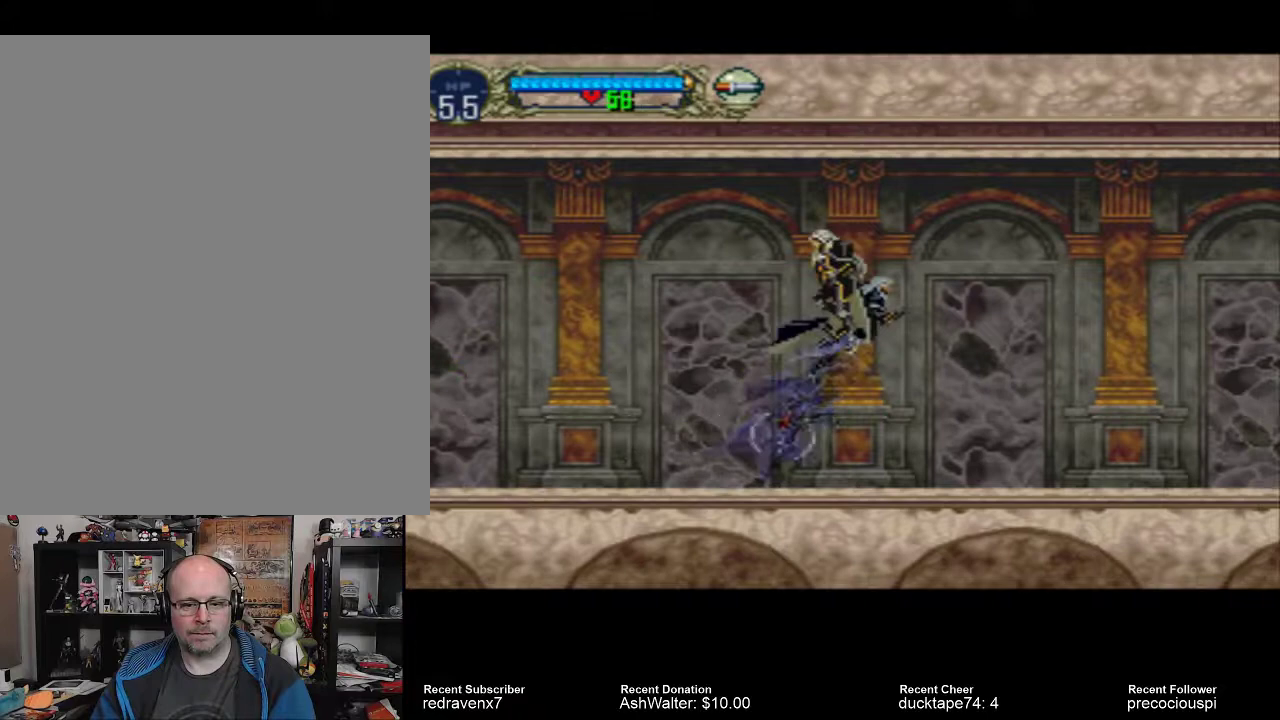
{"buttons": [], "events": [[200, "CROSS", "up"]]}
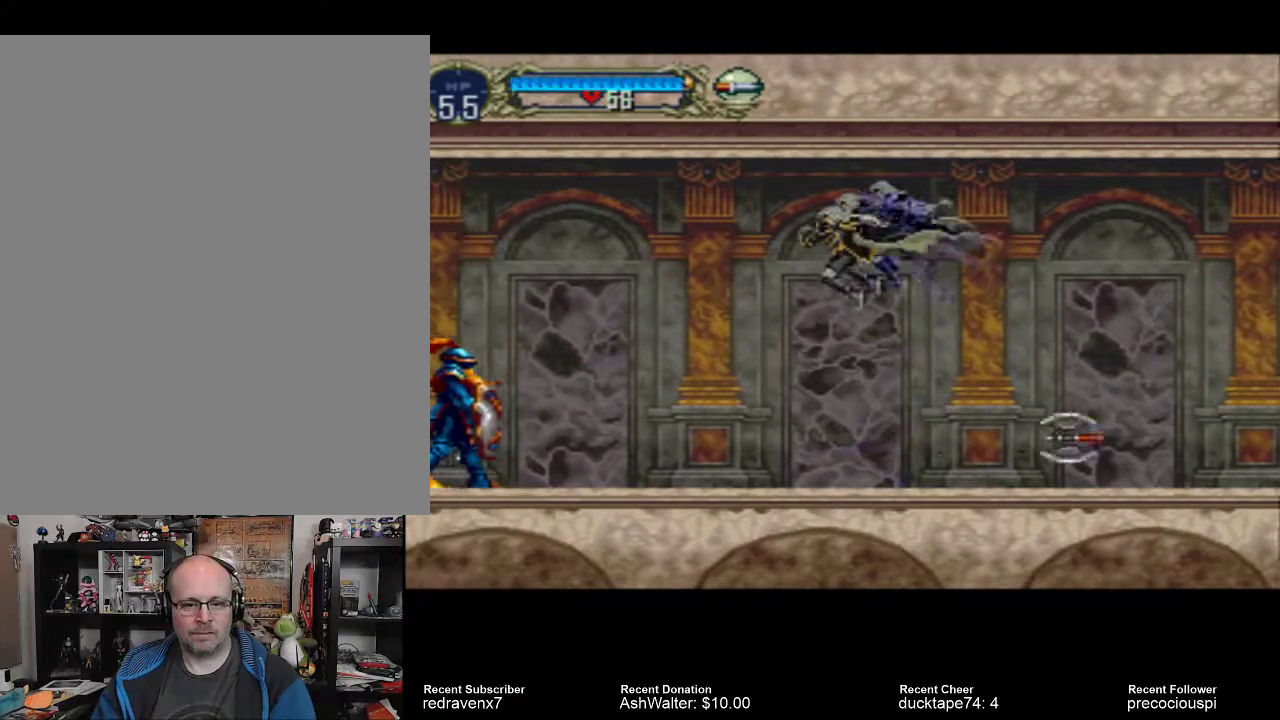
{"buttons": [], "events": []}
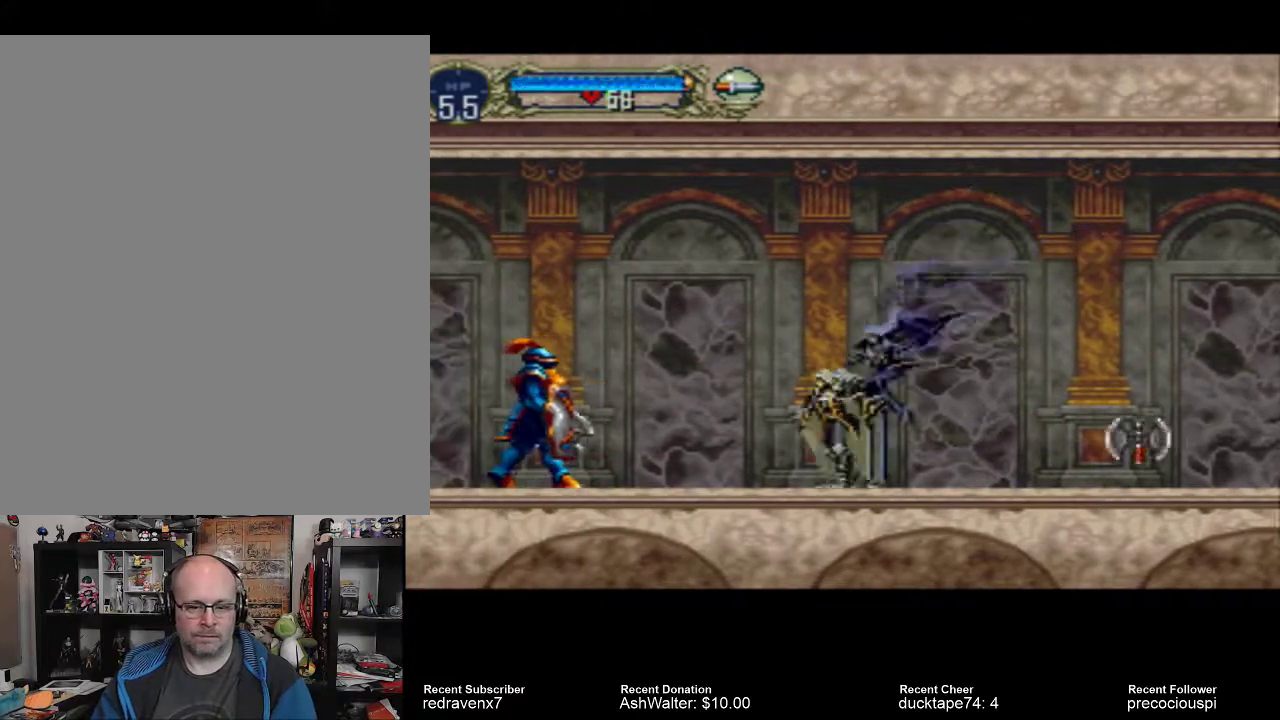
{"buttons": [], "events": [[400, "SQUARE", "down"], [500, "SQUARE", "up"]]}
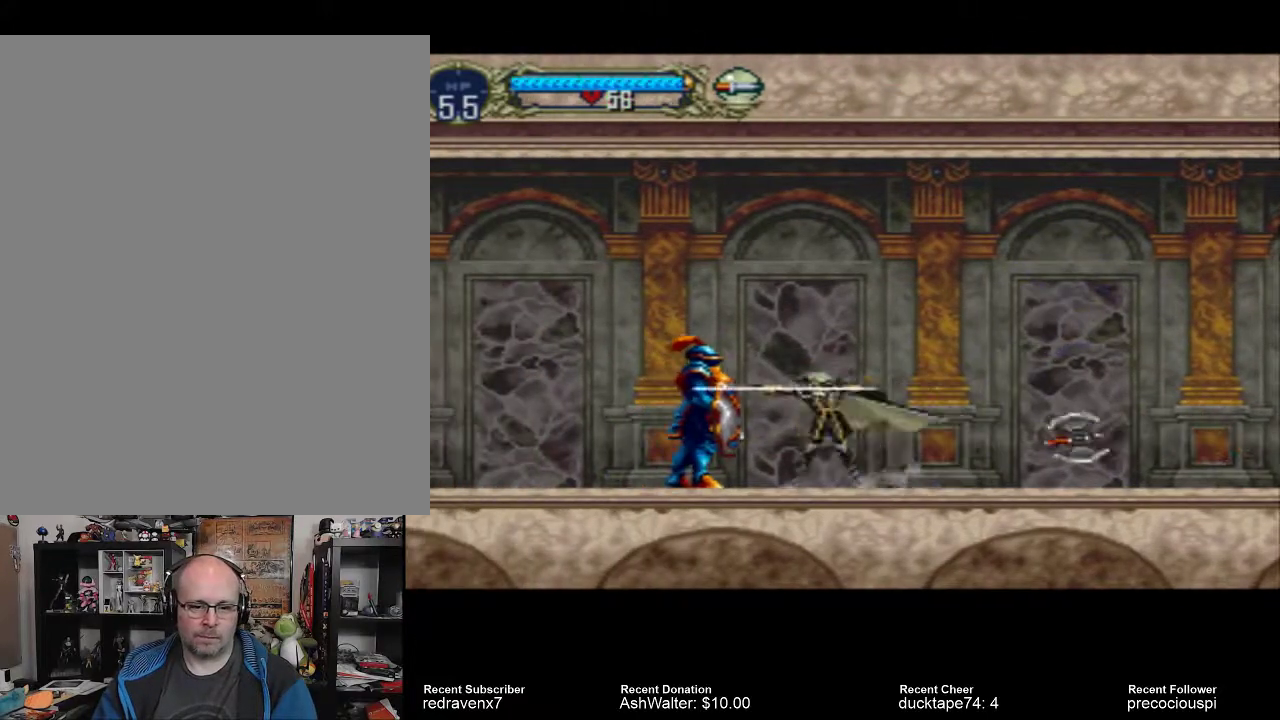
{"buttons": ["CROSS"], "events": [[167, "CROSS", "down"]]}
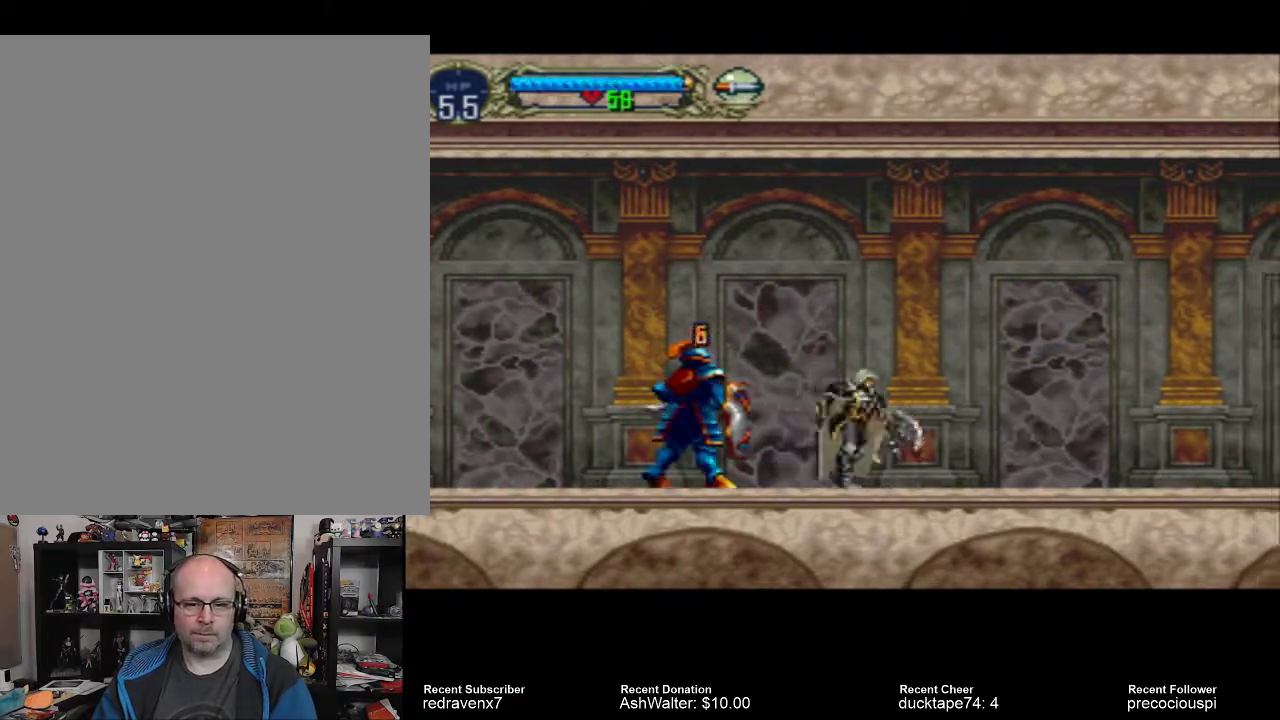
{"buttons": [], "events": [[433, "CROSS", "up"]]}
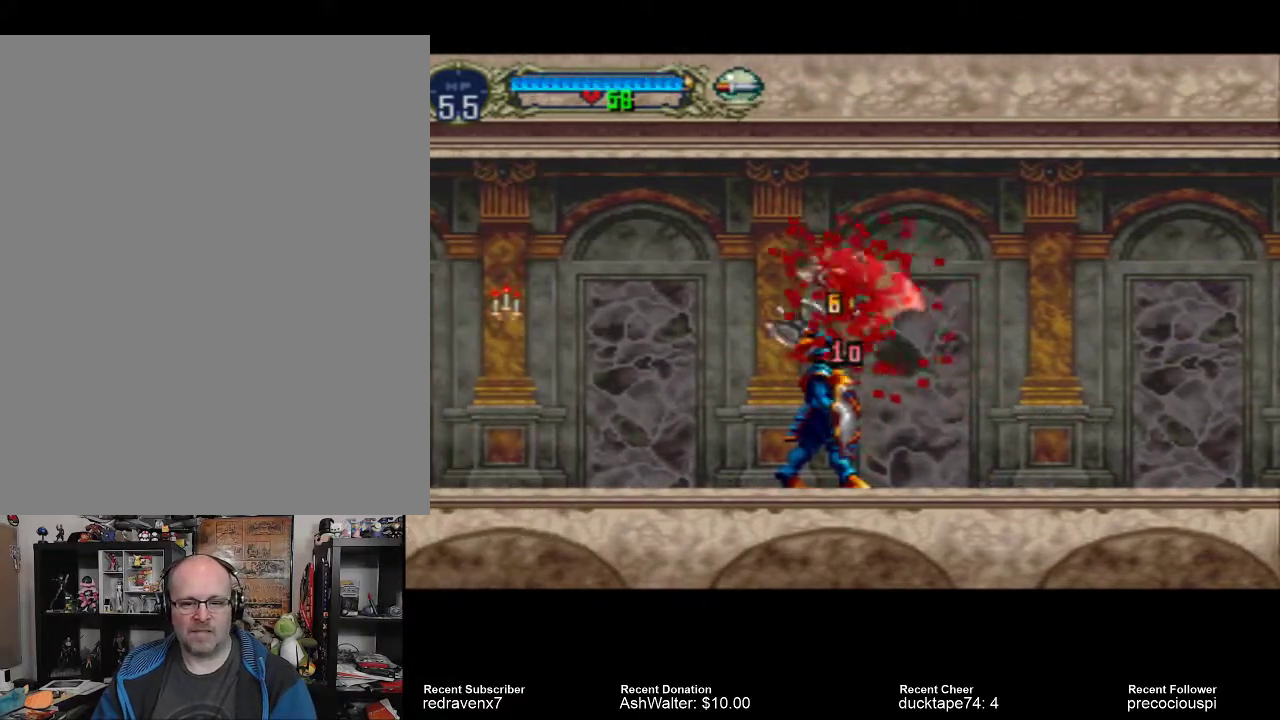
{"buttons": [], "events": []}
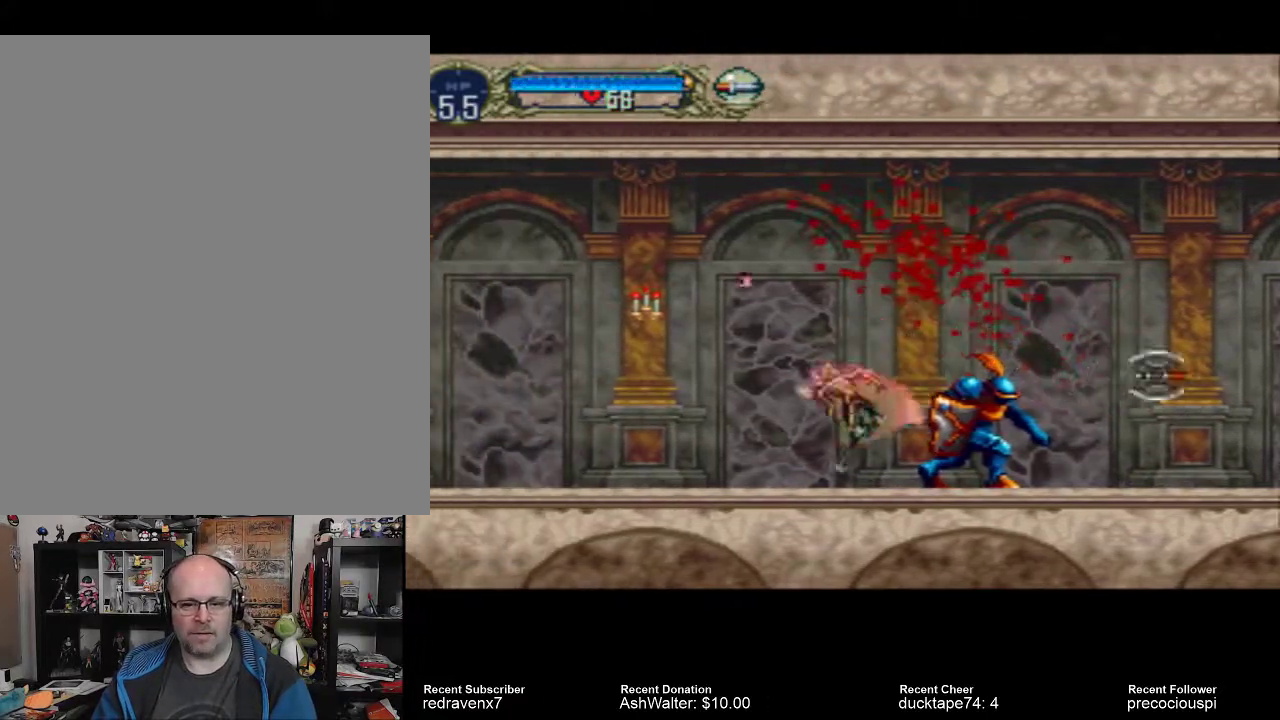
{"buttons": [], "events": [[200, "SQUARE", "down"], [300, "SQUARE", "up"], [367, "SQUARE", "down"], [433, "SQUARE", "up"]]}
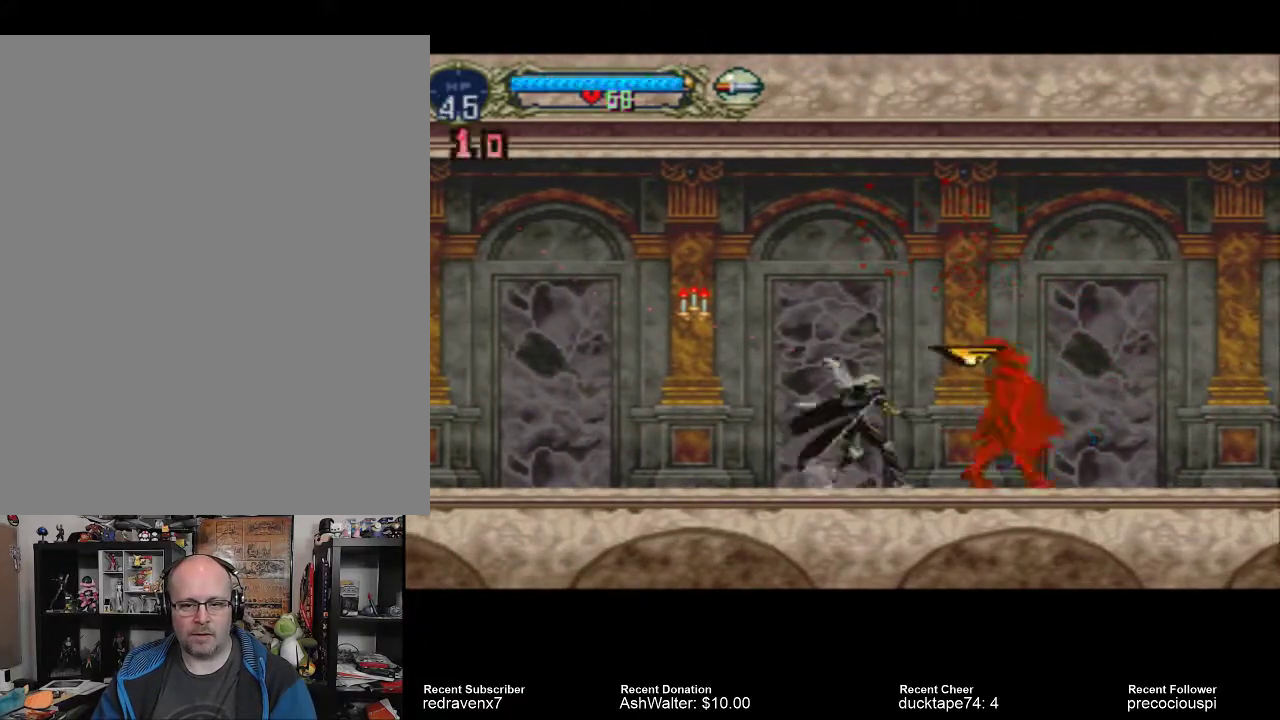
{"buttons": [], "events": [[33, "SQUARE", "down"], [133, "SQUARE", "up"], [200, "SQUARE", "down"], [300, "SQUARE", "up"], [367, "SQUARE", "down"], [433, "SQUARE", "up"]]}
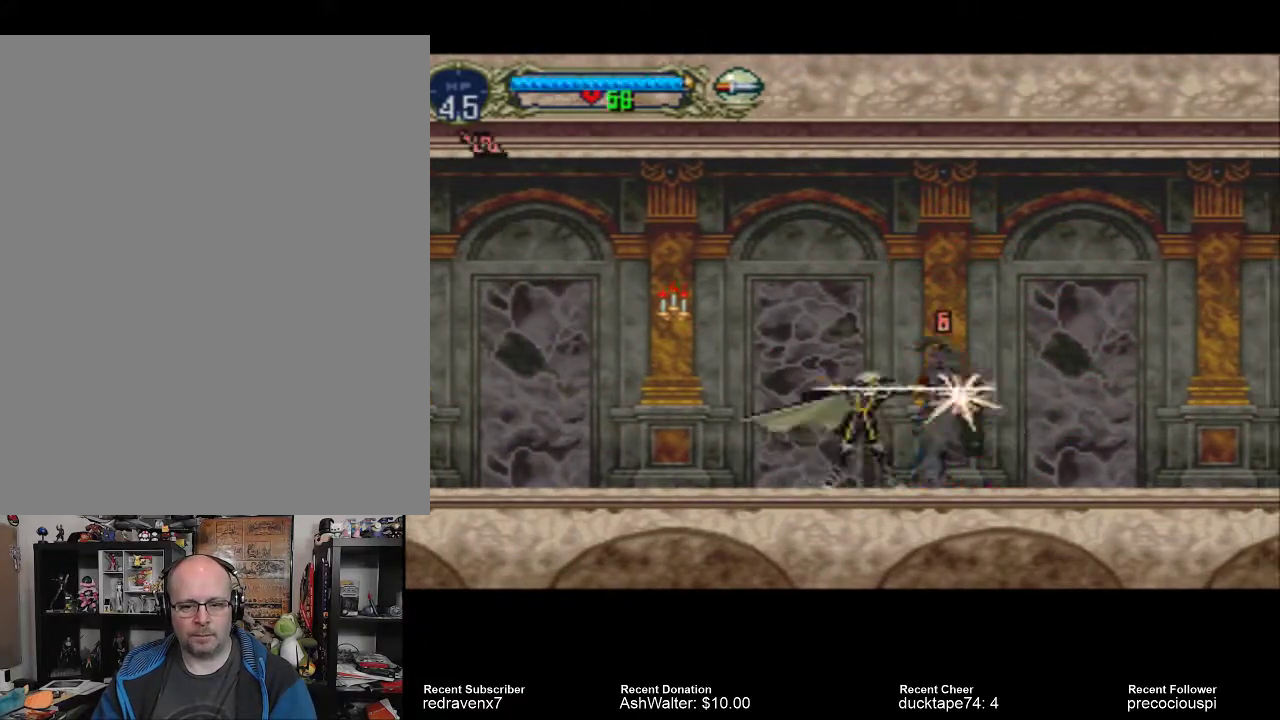
{"buttons": ["SQUARE"], "events": [[33, "SQUARE", "down"], [100, "SQUARE", "up"], [167, "SQUARE", "down"], [233, "SQUARE", "up"], [300, "SQUARE", "down"], [367, "SQUARE", "up"], [433, "SQUARE", "down"]]}
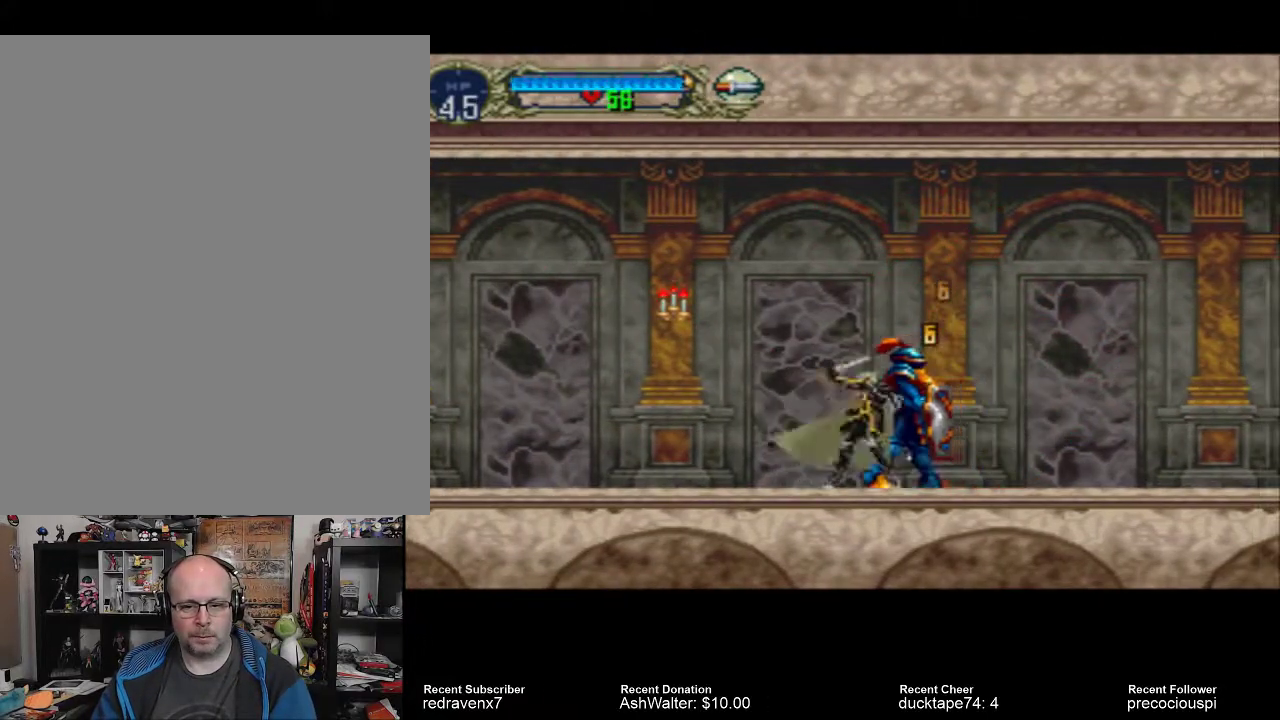
{"buttons": [], "events": [[33, "SQUARE", "up"], [67, "SQUARE", "down"], [133, "SQUARE", "up"]]}
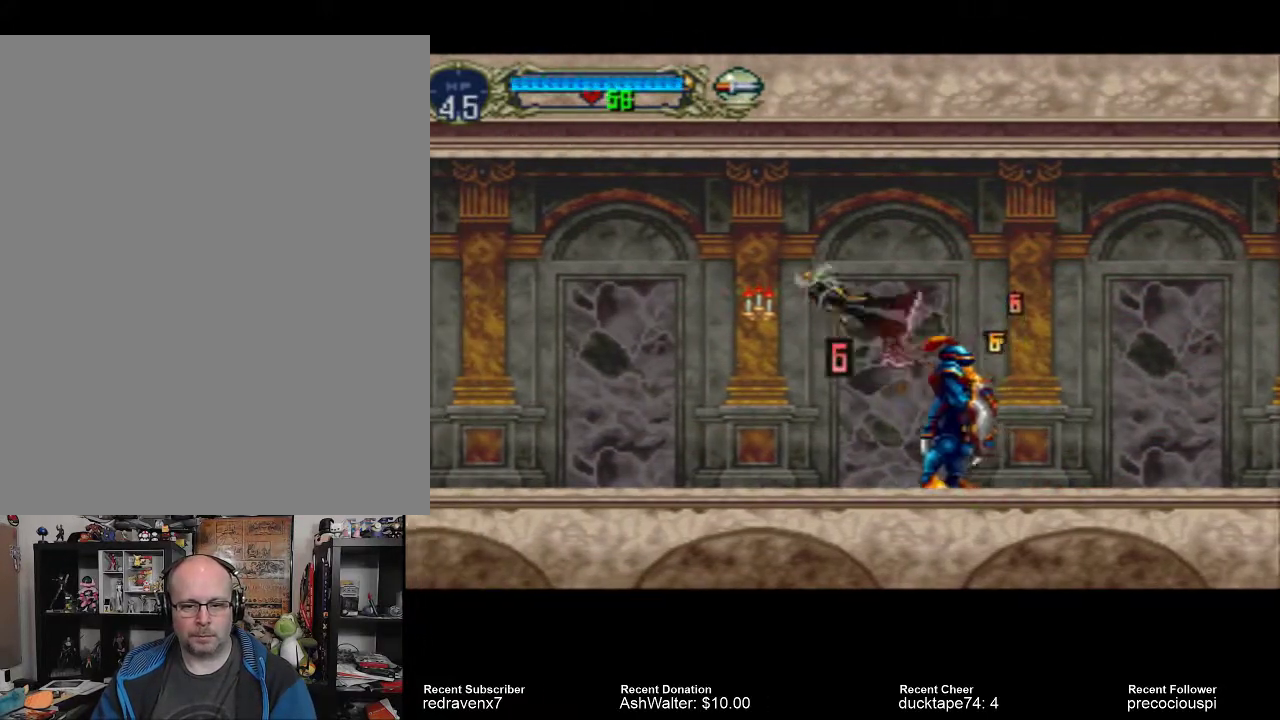
{"buttons": [], "events": []}
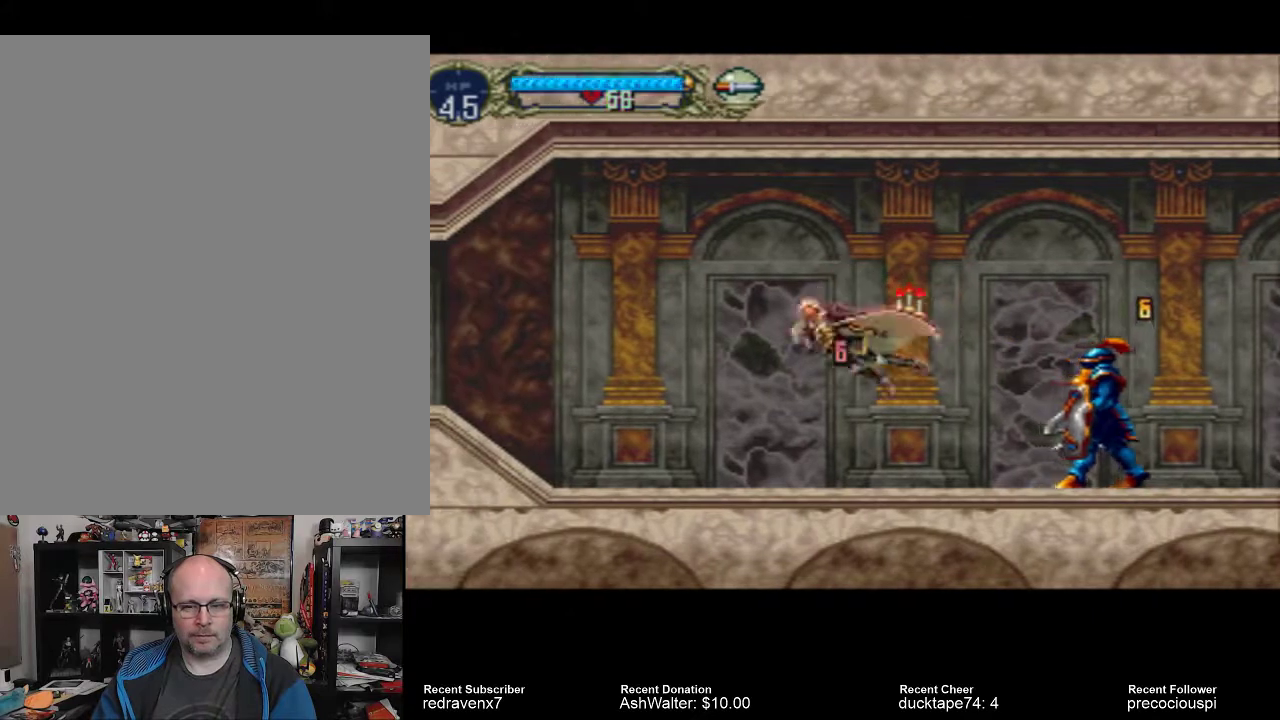
{"buttons": [], "events": []}
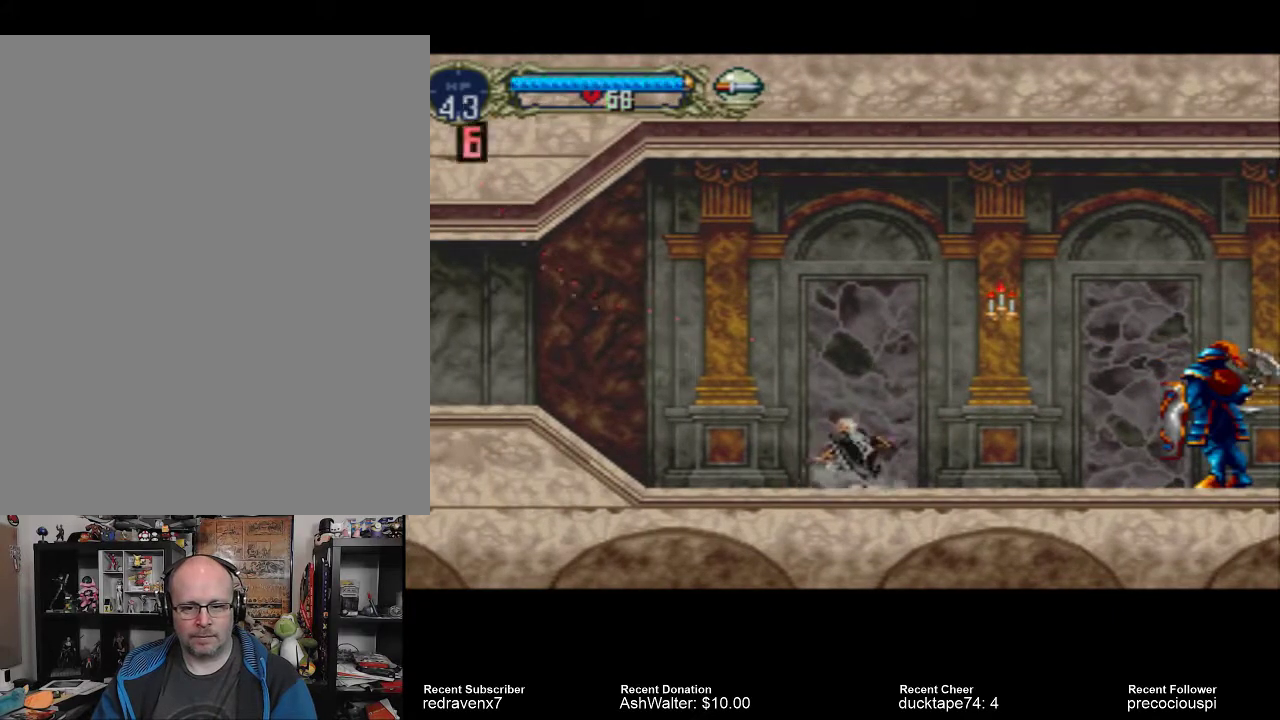
{"buttons": [], "events": []}
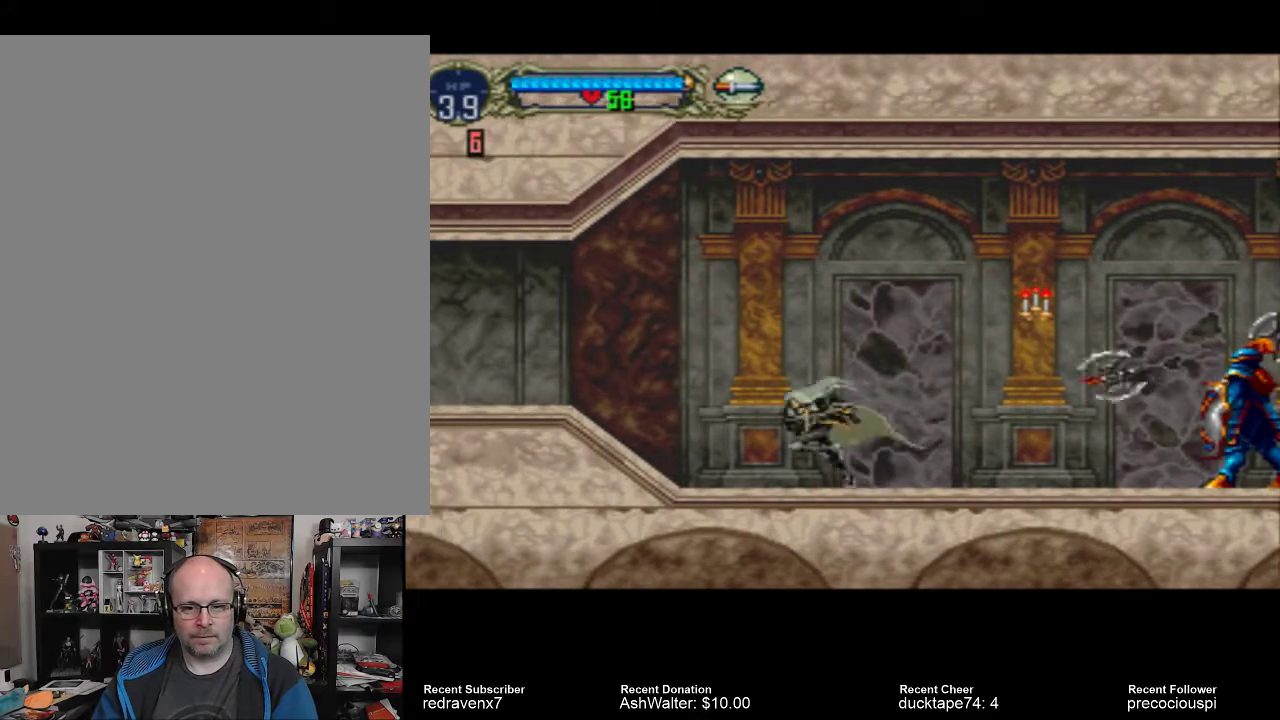
{"buttons": [], "events": []}